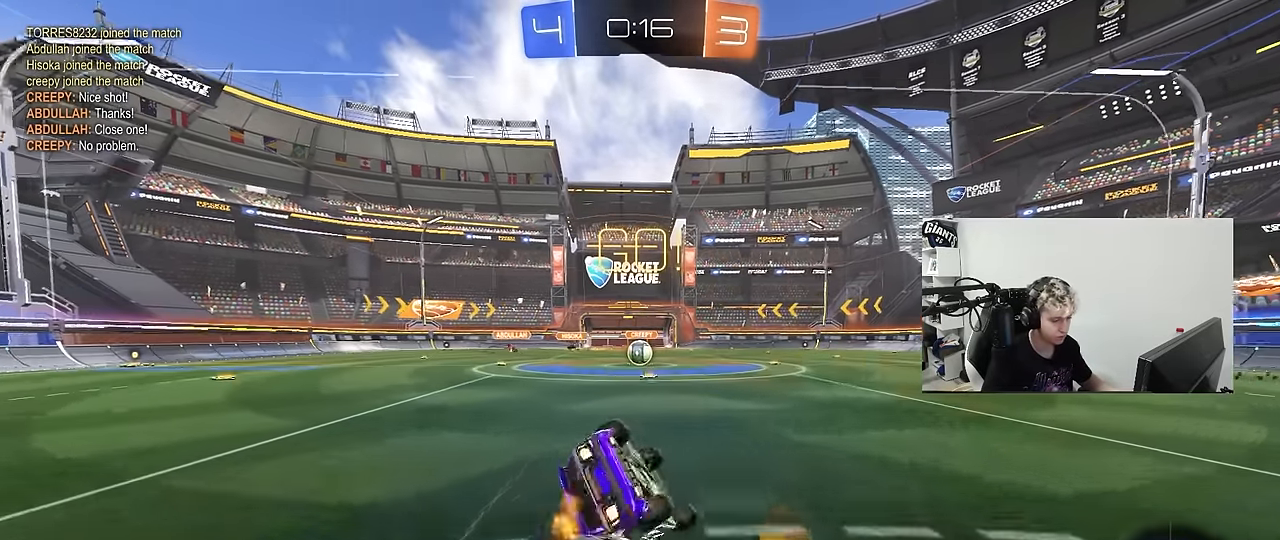
Gameplay with keyboard and mouse; each line is a JSON object with the keys and mouse buttons held at the frame after it. "events" lists presses ("down") and releases ("up") of "1", "2", "3", "4", "5", "a", "alt", "c", "caps_lock", "ctrl", "d", "e", "f", "g", "q", "r", "s", "shift", "space", "t", "tab", "v", "w", "x", "z", "mouse_left", "mouse_wheel" and "mouse_right" between this image and that frame as [ms after this image, input, new state], when the widget could be followed in between. "mouse_left", "mouse_wheel", "mouse_right" = the "left", "wheel", "right" buttons of the "mouse" list. No other keys are recorded. "wheel" means that the mouse wheel is clicked or scrolled. "mouse_move" is the direction in which the mouse moves at that frame (one of eight, or "still"), when it could be read.
{"keys": ["a"], "mouse": [], "mouse_move": "still", "events": [[167, "s", "up"], [250, "s", "down"], [483, "mouse_left", "up"], [483, "s", "up"], [483, "shift", "up"]]}
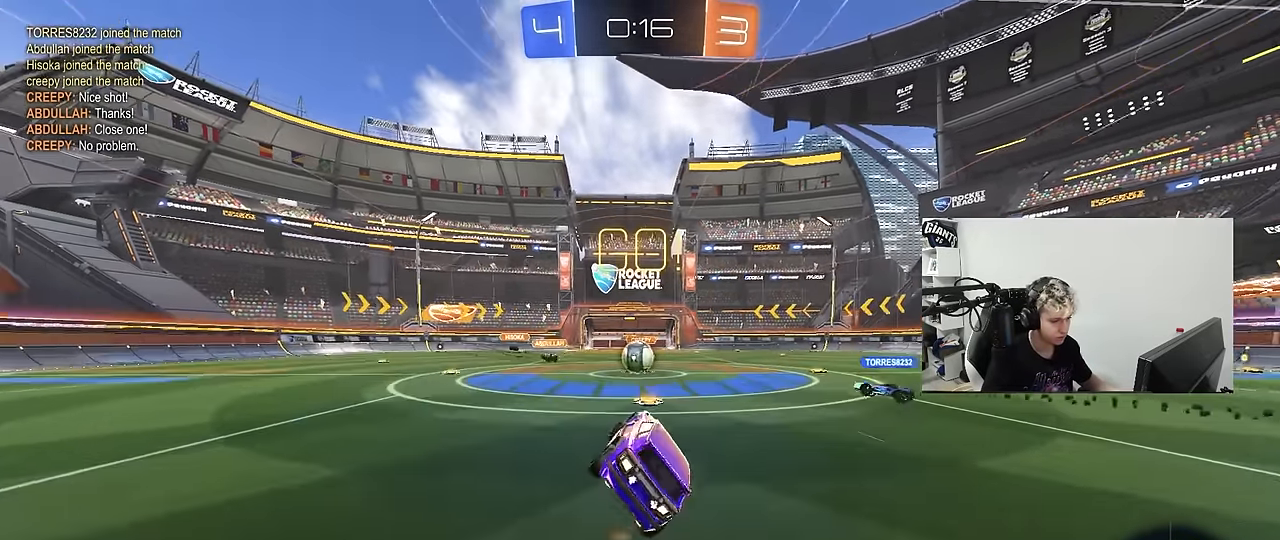
{"keys": ["w"], "mouse": [], "mouse_move": "still", "events": [[33, "a", "up"], [217, "w", "down"]]}
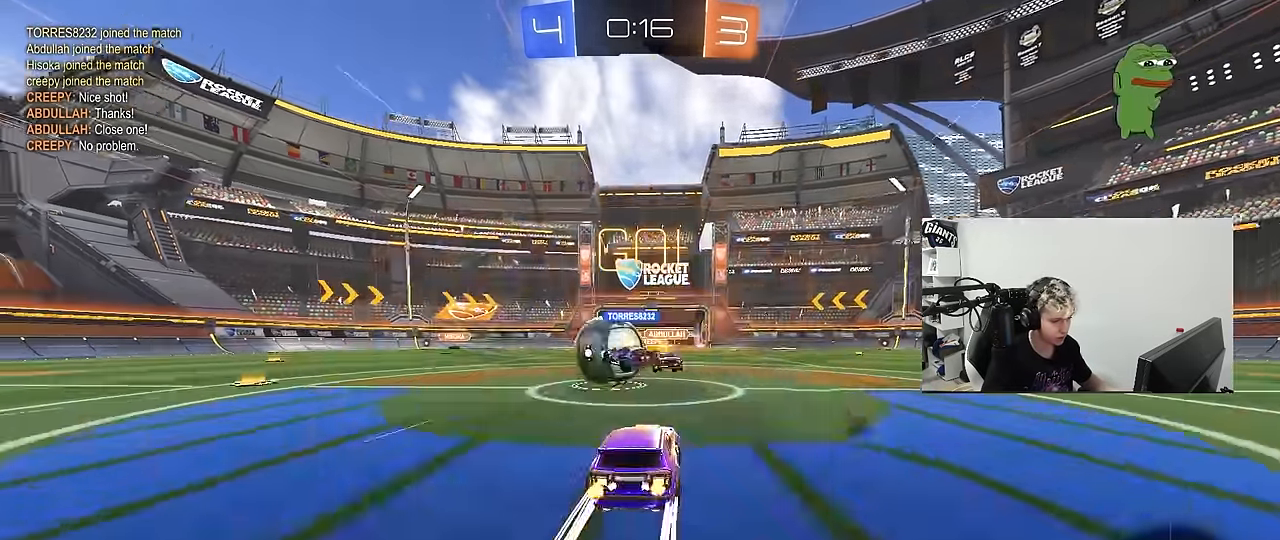
{"keys": ["a", "w"], "mouse": ["left"], "mouse_move": "still", "events": [[50, "a", "down"], [150, "shift", "down"], [233, "shift", "up"], [333, "mouse_left", "down"]]}
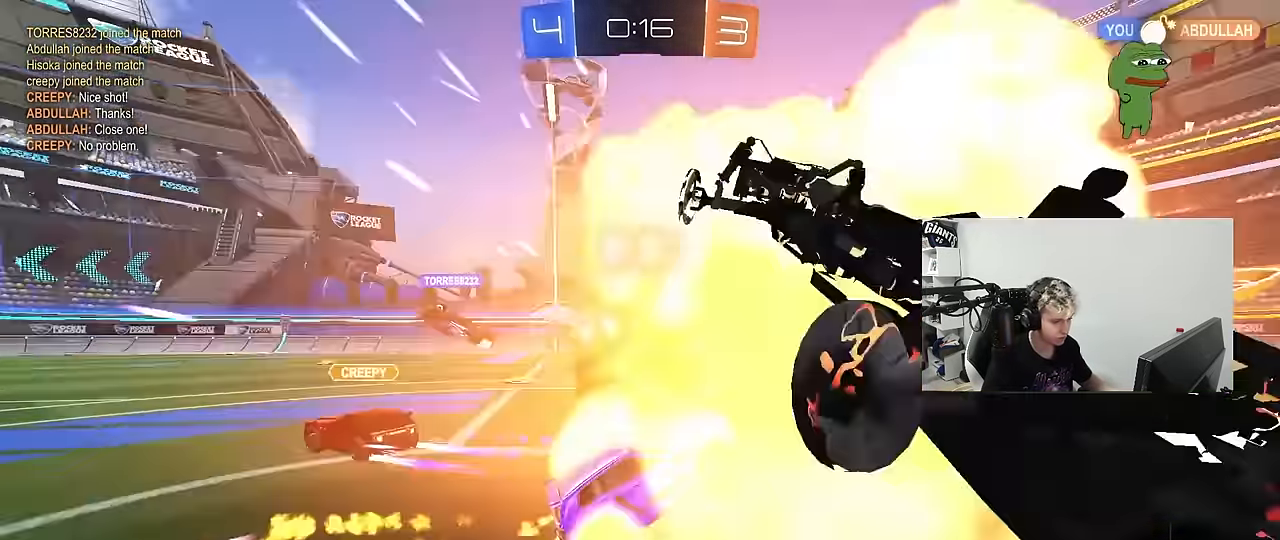
{"keys": ["a", "w"], "mouse": [], "mouse_move": "still", "events": [[150, "mouse_left", "up"], [300, "shift", "down"], [350, "shift", "up"]]}
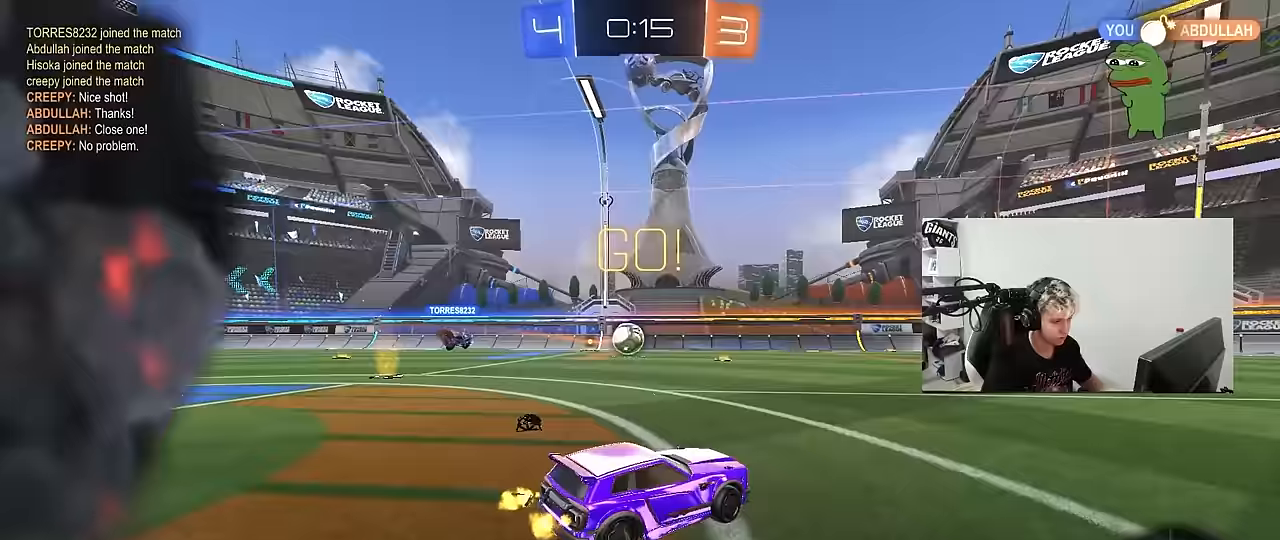
{"keys": ["a", "w"], "mouse": [], "mouse_move": "still", "events": [[83, "shift", "down"], [133, "shift", "up"]]}
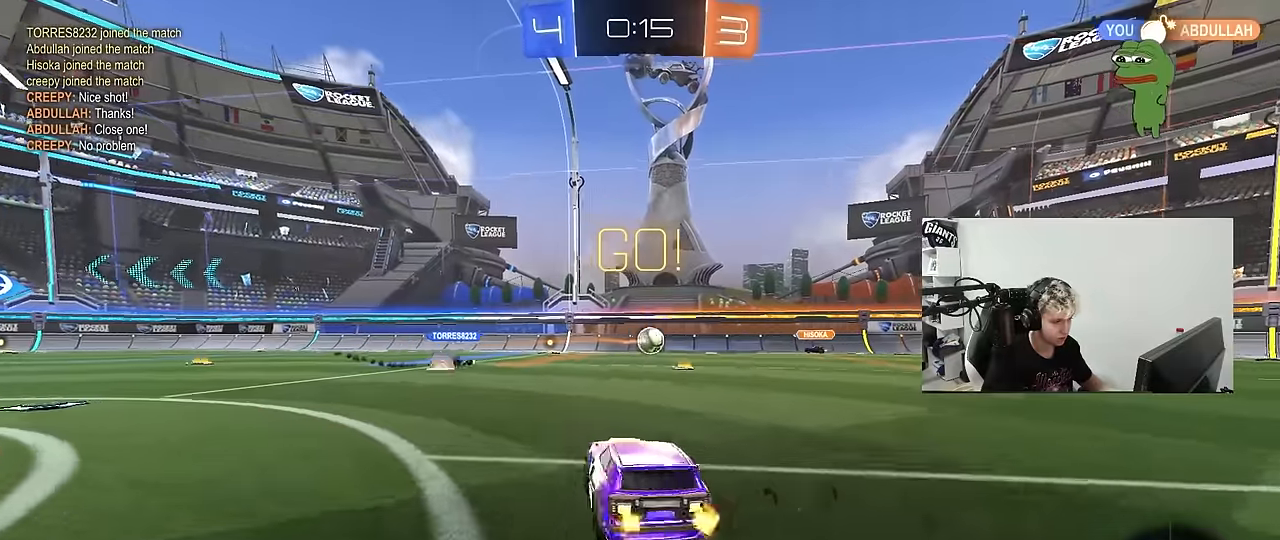
{"keys": ["w"], "mouse": [], "mouse_move": "still", "events": [[283, "a", "up"]]}
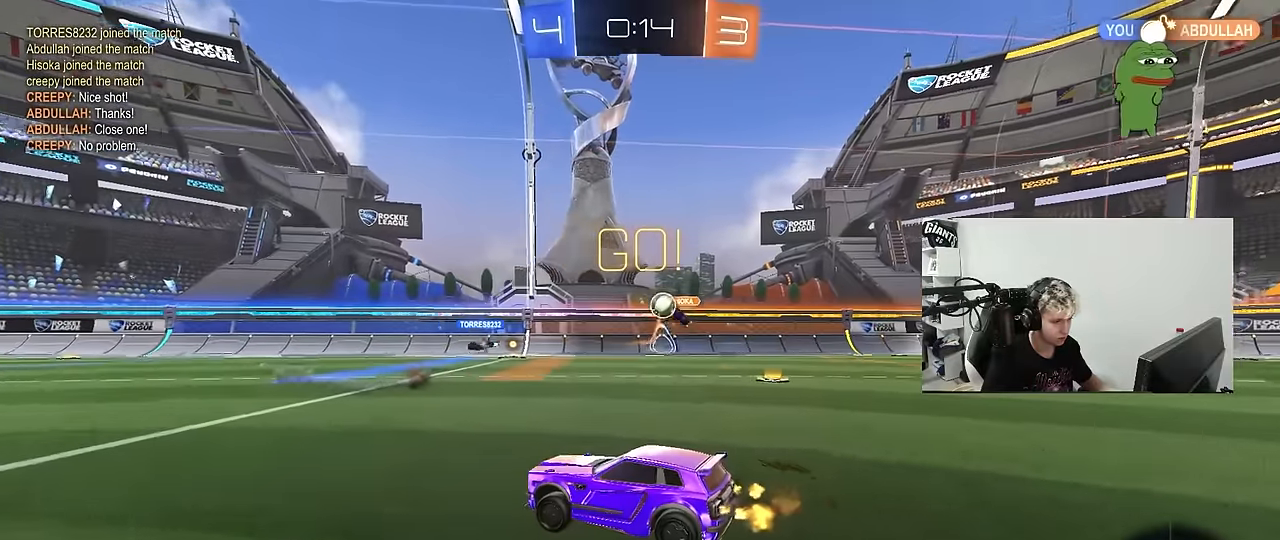
{"keys": ["w"], "mouse": [], "mouse_move": "still", "events": [[250, "d", "down"], [250, "space", "down"], [350, "d", "up"], [400, "space", "up"]]}
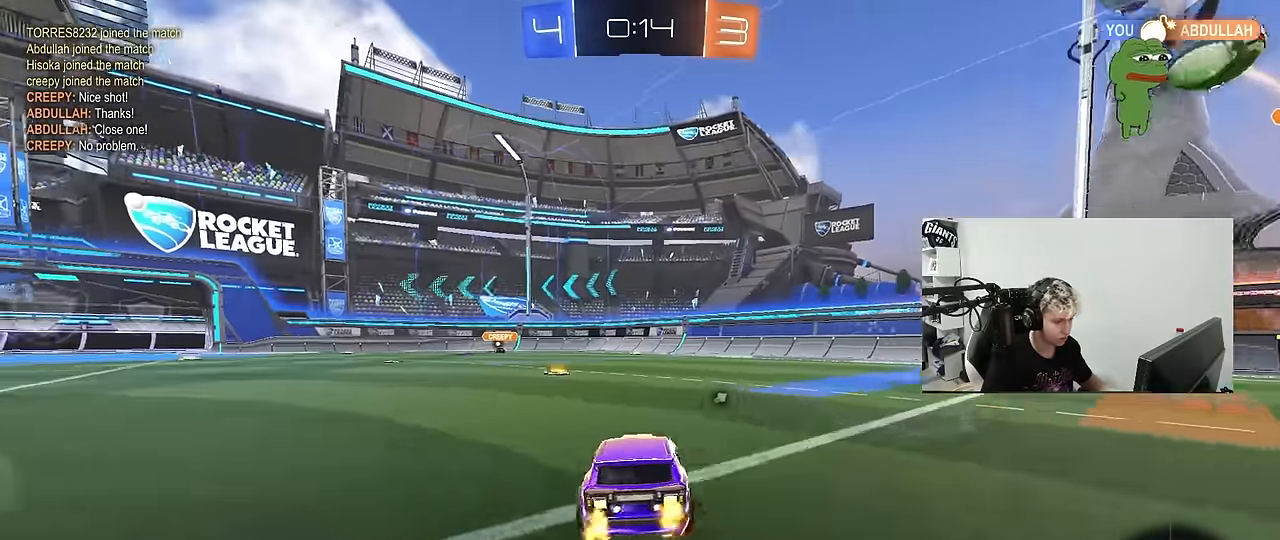
{"keys": ["a", "w"], "mouse": [], "mouse_move": "still", "events": [[133, "a", "down"], [267, "a", "up"], [450, "a", "down"]]}
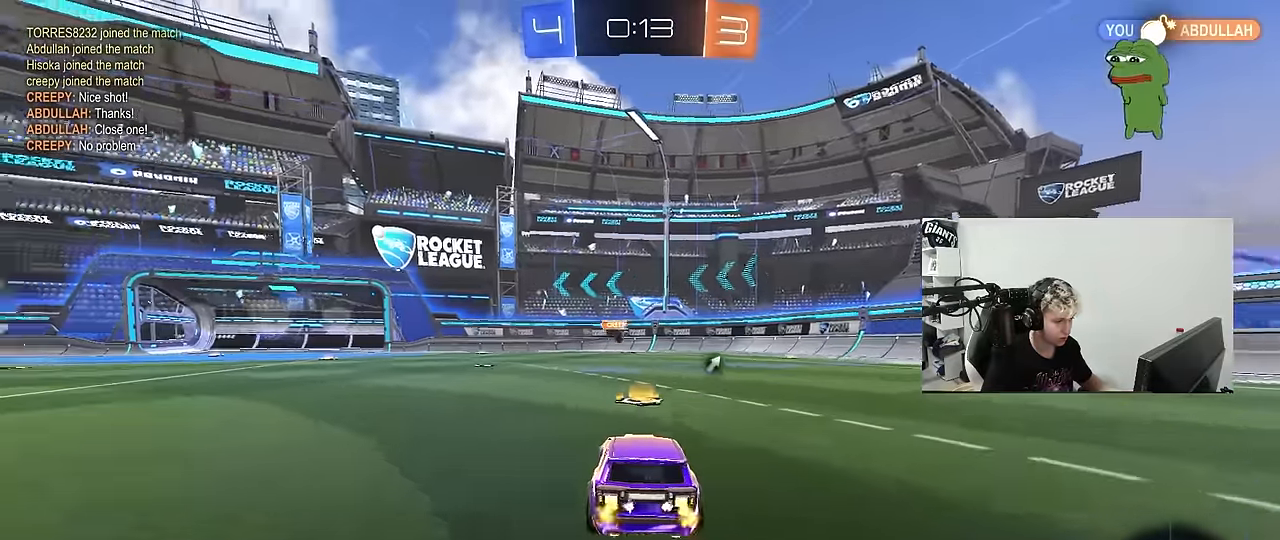
{"keys": ["a", "s", "shift"], "mouse": ["left", "right"], "mouse_move": "down", "events": [[150, "a", "up"], [233, "d", "down"], [233, "mouse_left", "down"], [283, "mouse_right", "down"], [333, "a", "down"], [333, "d", "up"], [333, "shift", "down"], [383, "mouse_right", "up"], [433, "mouse_right", "down"], [433, "w", "up"], [467, "s", "down"]]}
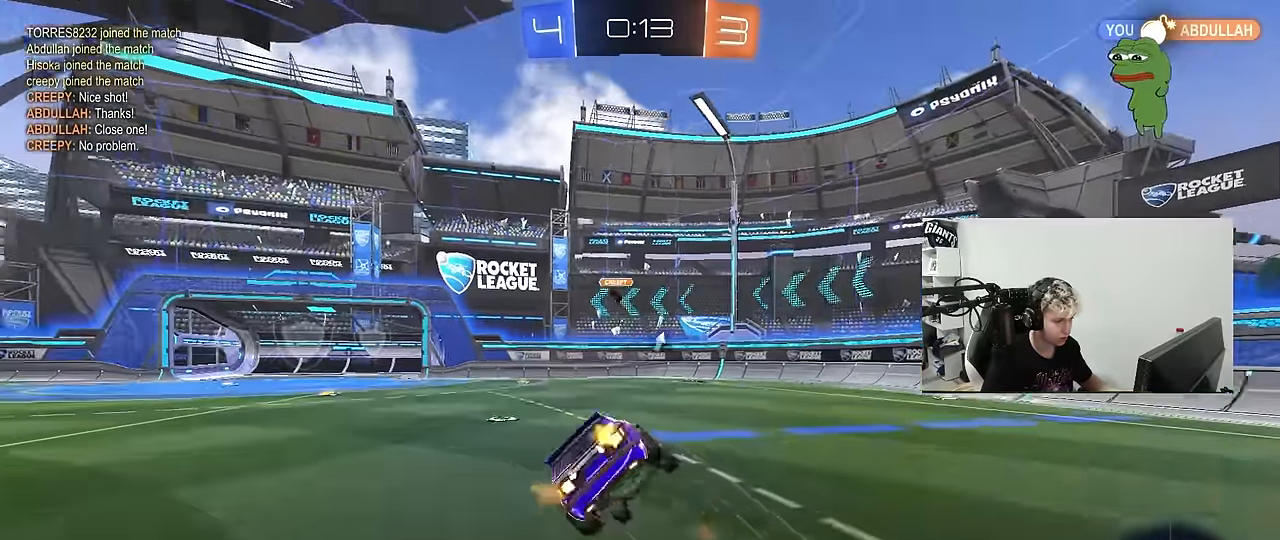
{"keys": ["a", "s", "shift", "space"], "mouse": [], "mouse_move": "still", "events": [[17, "mouse_right", "up"], [350, "s", "up"], [400, "mouse_left", "up"], [483, "s", "down"], [483, "space", "down"]]}
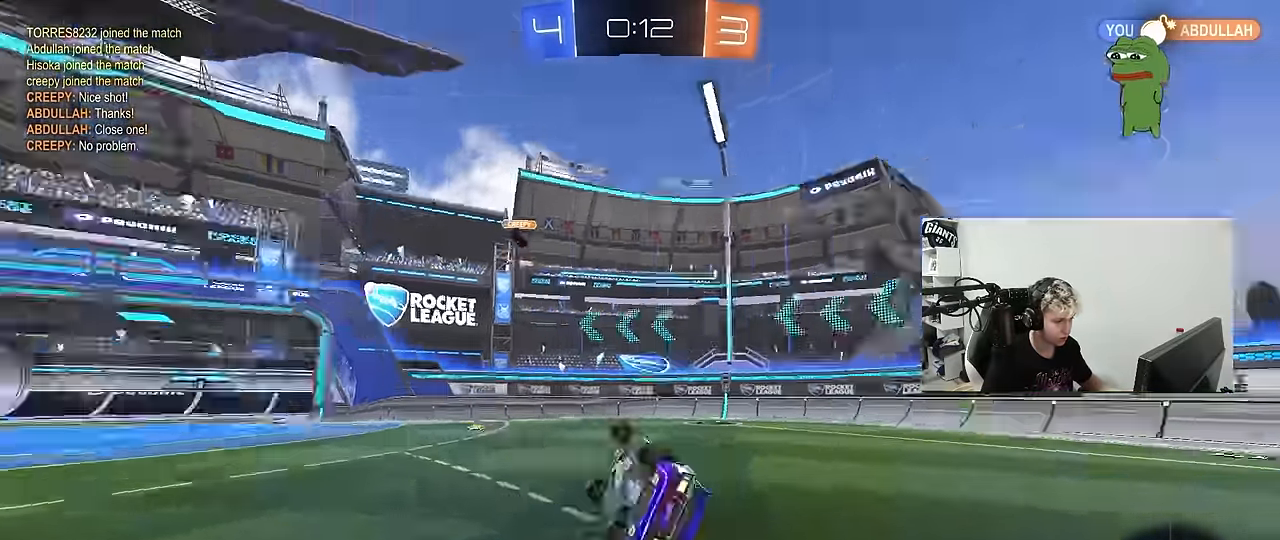
{"keys": ["a", "w"], "mouse": [], "mouse_move": "still", "events": [[167, "shift", "up"], [167, "space", "up"], [217, "s", "up"], [267, "a", "up"], [417, "w", "down"], [500, "a", "down"]]}
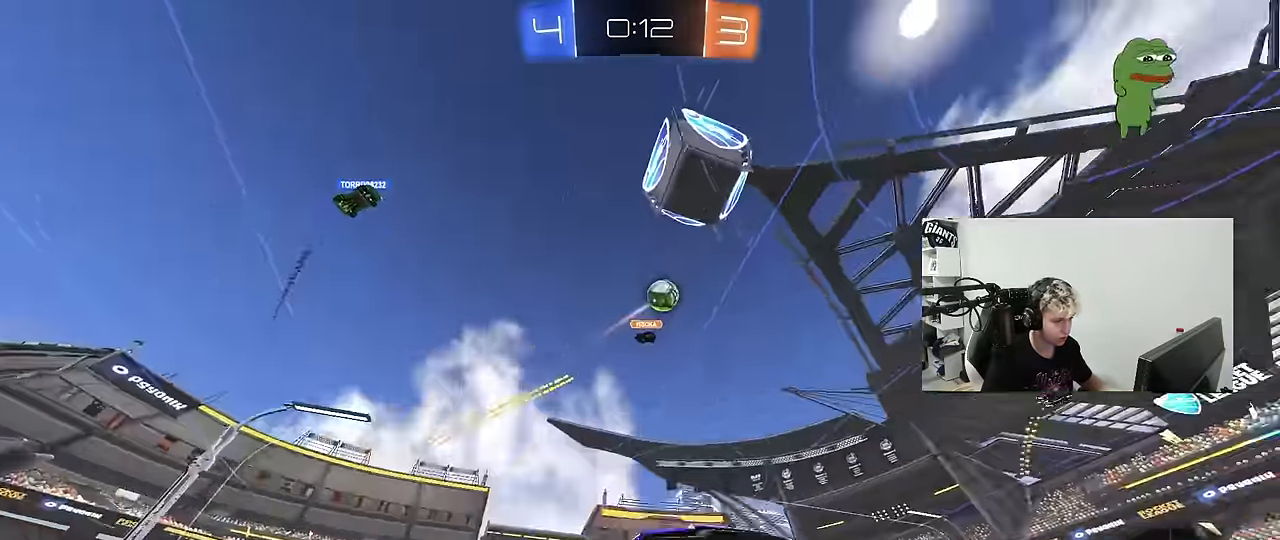
{"keys": ["a", "s"], "mouse": [], "mouse_move": "still", "events": [[183, "a", "up"], [183, "w", "up"], [233, "a", "down"], [233, "w", "down"], [283, "shift", "down"], [333, "shift", "up"], [383, "w", "up"], [467, "s", "down"]]}
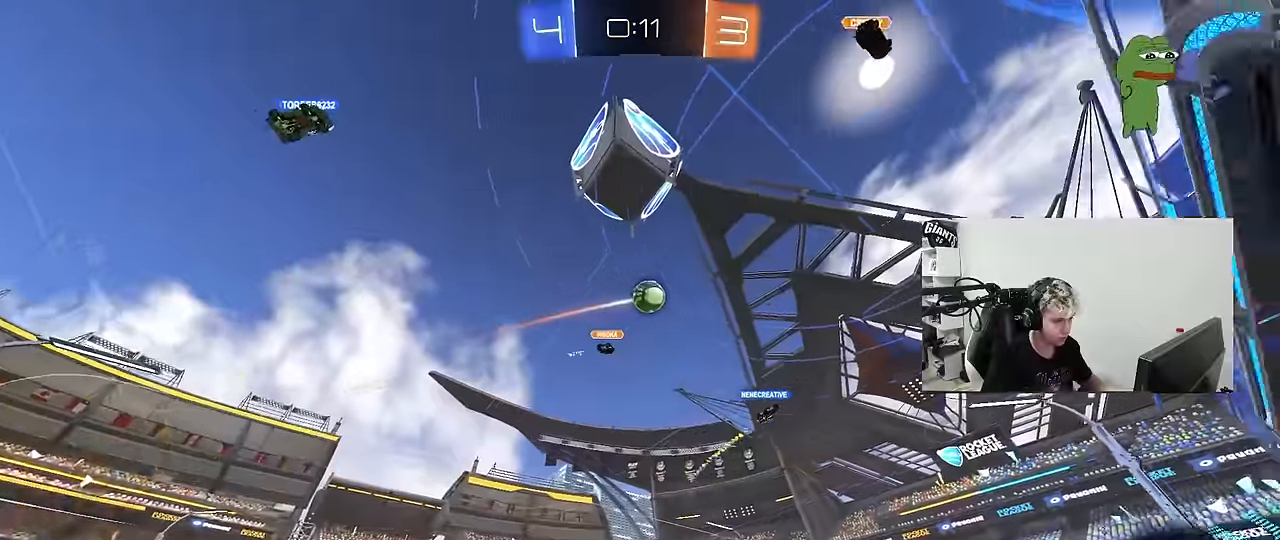
{"keys": ["d", "w"], "mouse": [], "mouse_move": "still", "events": [[150, "s", "up"], [300, "a", "up"], [400, "d", "down"], [483, "w", "down"]]}
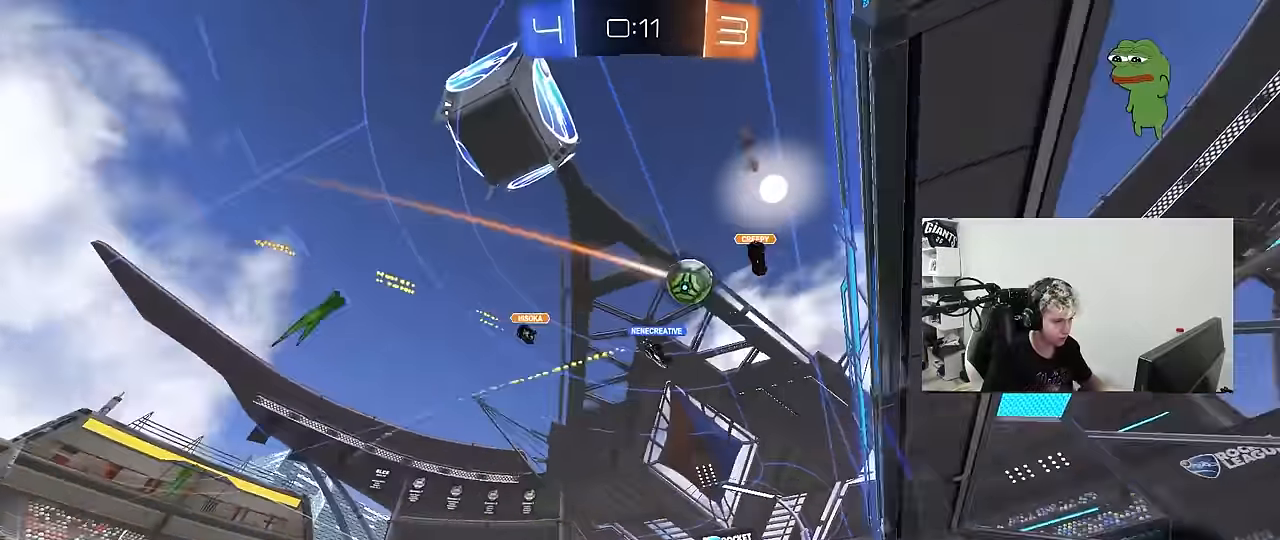
{"keys": ["a"], "mouse": [], "mouse_move": "still", "events": [[33, "d", "up"], [367, "a", "down"], [500, "w", "up"]]}
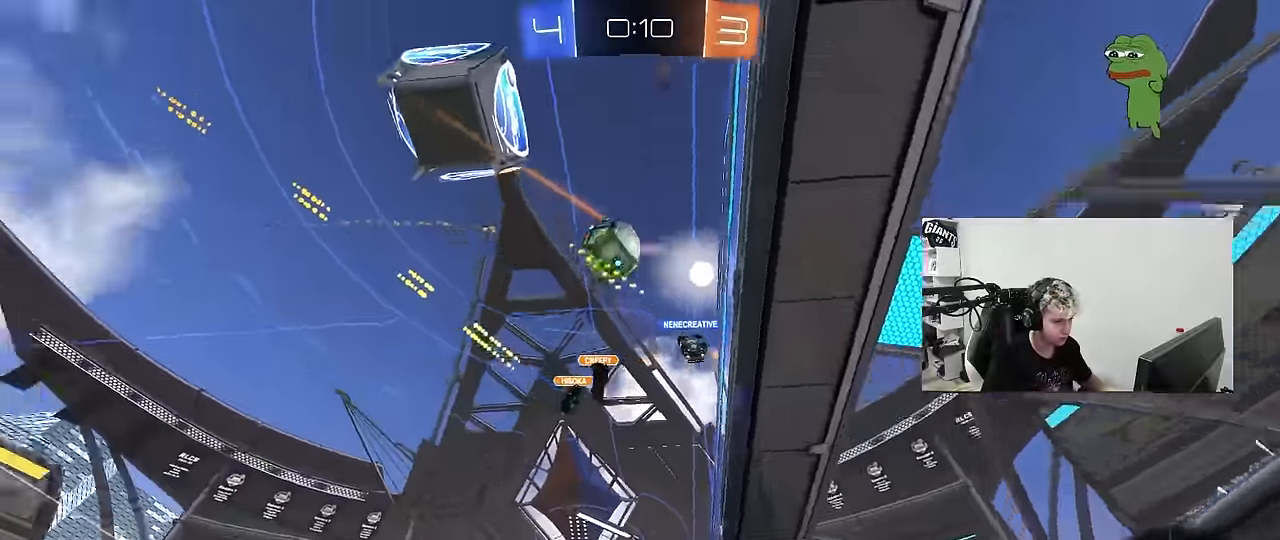
{"keys": ["a", "w"], "mouse": [], "mouse_move": "left", "events": [[100, "shift", "down"], [133, "w", "down"], [233, "space", "down"], [283, "shift", "up"], [383, "space", "up"]]}
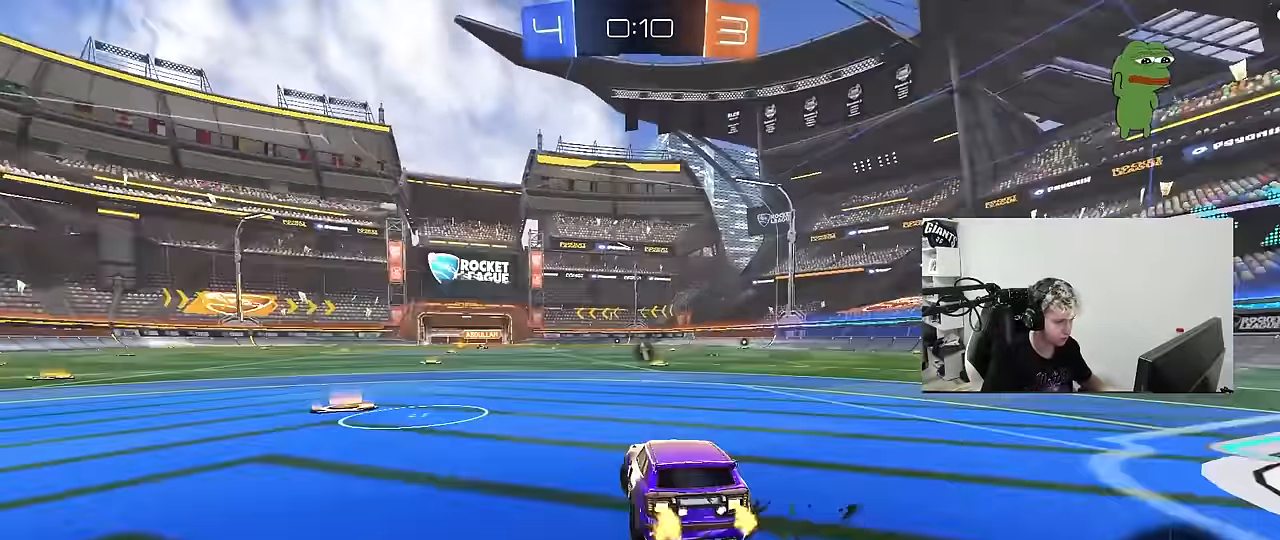
{"keys": ["space", "w"], "mouse": [], "mouse_move": "still", "events": [[300, "a", "up"], [300, "d", "down"], [300, "w", "up"], [400, "d", "up"], [400, "space", "down"], [400, "w", "down"], [450, "mouse_left", "down"], [483, "mouse_left", "up"]]}
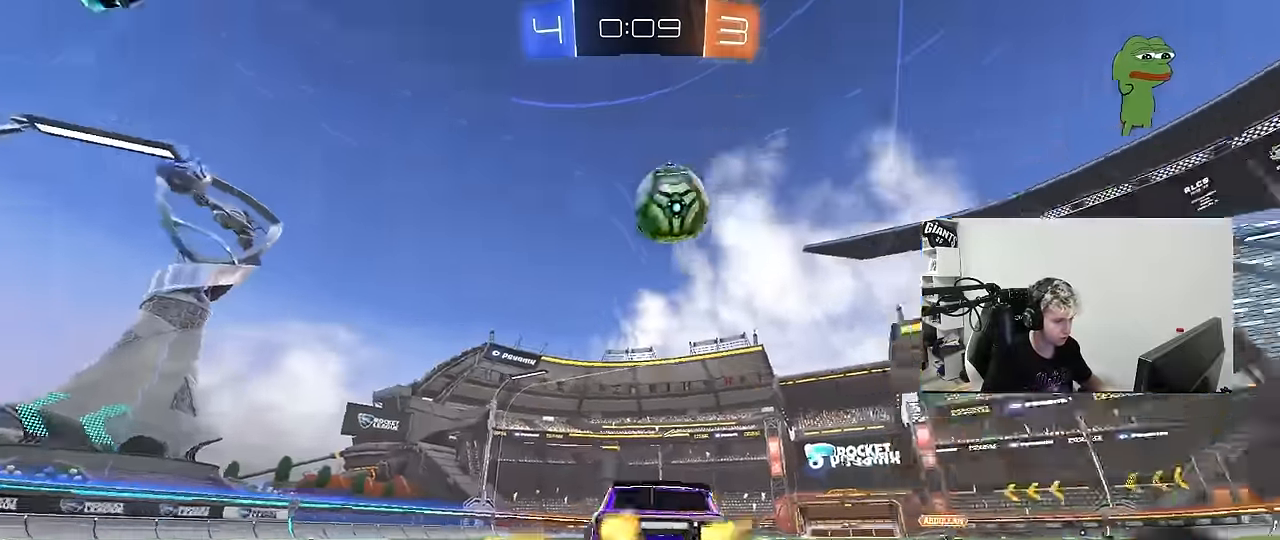
{"keys": ["s"], "mouse": ["left", "right"], "mouse_move": "down-left", "events": [[33, "space", "up"], [267, "d", "down"], [450, "d", "up"], [450, "mouse_left", "down"], [450, "w", "up"], [483, "mouse_right", "down"], [500, "s", "down"]]}
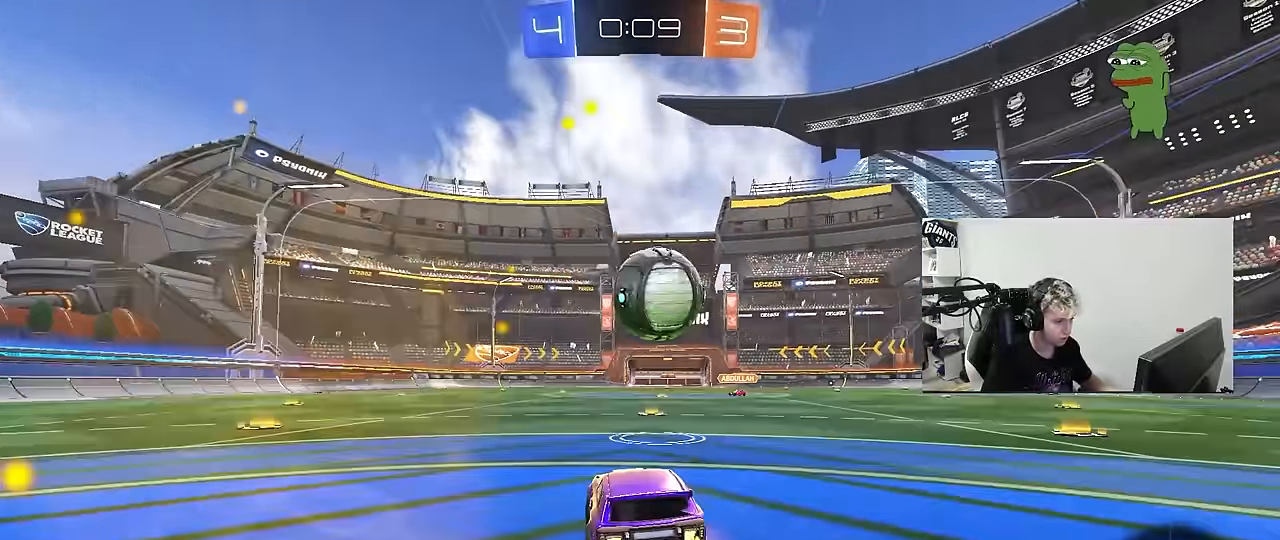
{"keys": ["d", "w"], "mouse": ["left", "right"], "mouse_move": "right", "events": [[50, "d", "down"], [150, "a", "down"], [150, "shift", "down"], [200, "d", "up"], [200, "s", "up"], [233, "mouse_right", "up"], [333, "shift", "up"], [383, "d", "down"], [383, "w", "down"], [417, "a", "up"], [467, "mouse_right", "down"]]}
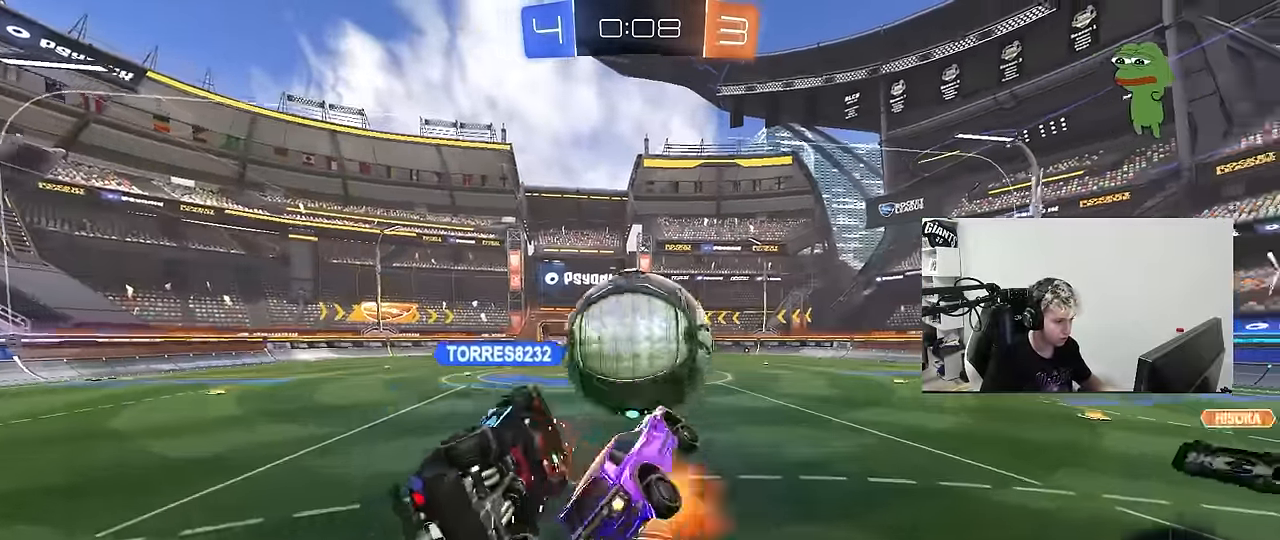
{"keys": ["d", "shift", "space"], "mouse": [], "mouse_move": "still", "events": [[17, "shift", "down"], [117, "s", "down"], [117, "w", "up"], [200, "mouse_left", "up"], [200, "mouse_right", "up"], [250, "s", "up"], [483, "space", "down"]]}
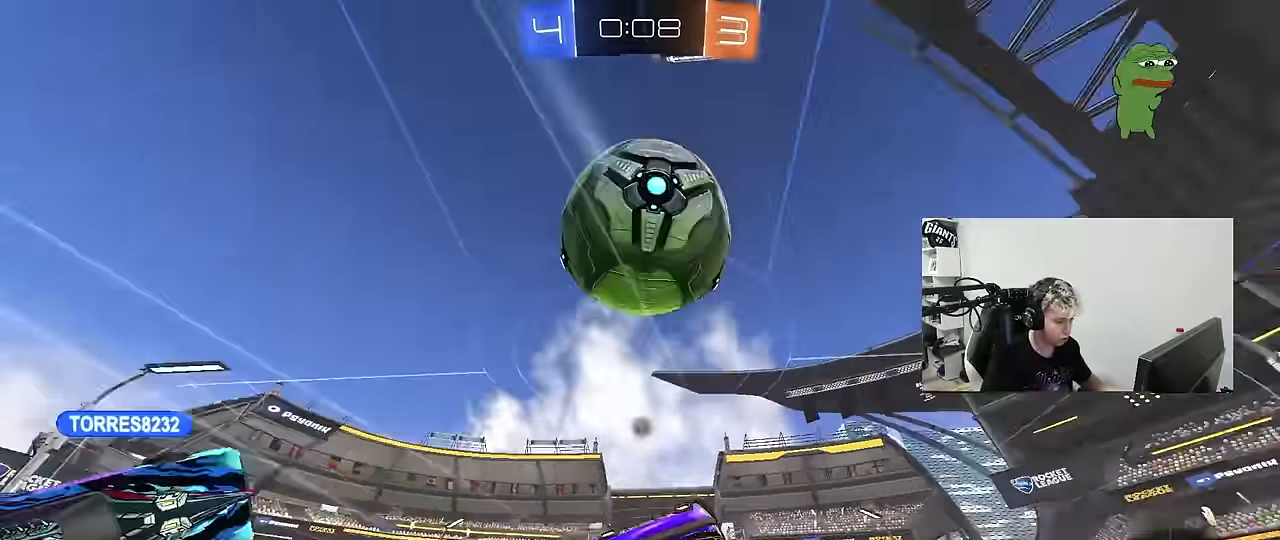
{"keys": ["d"], "mouse": [], "mouse_move": "still", "events": [[33, "s", "down"], [133, "space", "up"], [217, "s", "up"], [450, "shift", "up"]]}
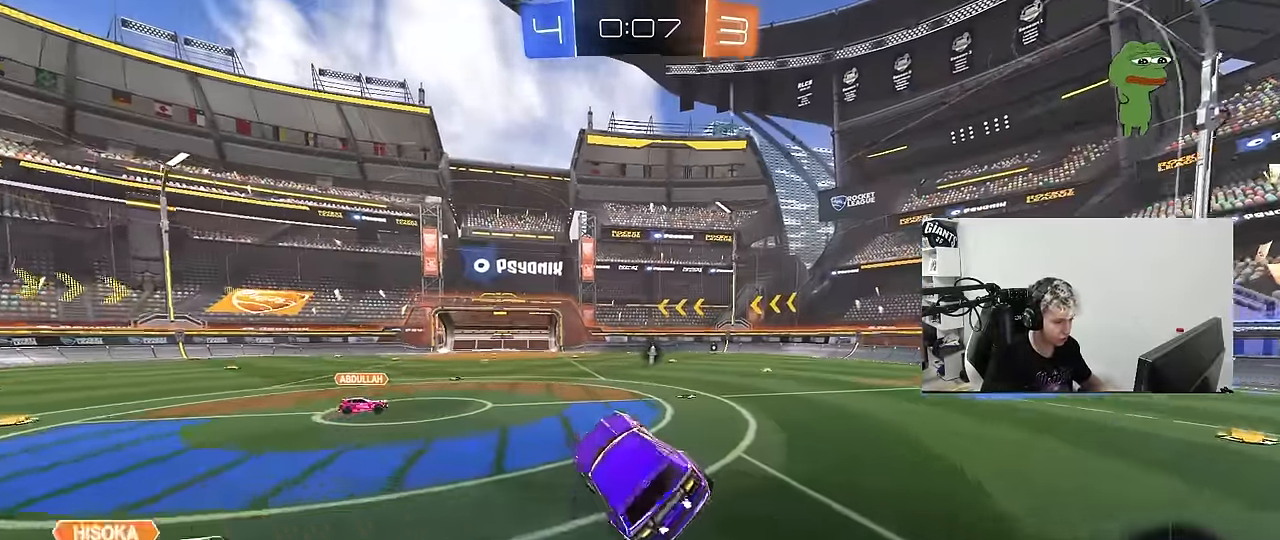
{"keys": ["d", "w"], "mouse": [], "mouse_move": "still", "events": [[100, "d", "up"], [283, "d", "down"], [283, "w", "down"]]}
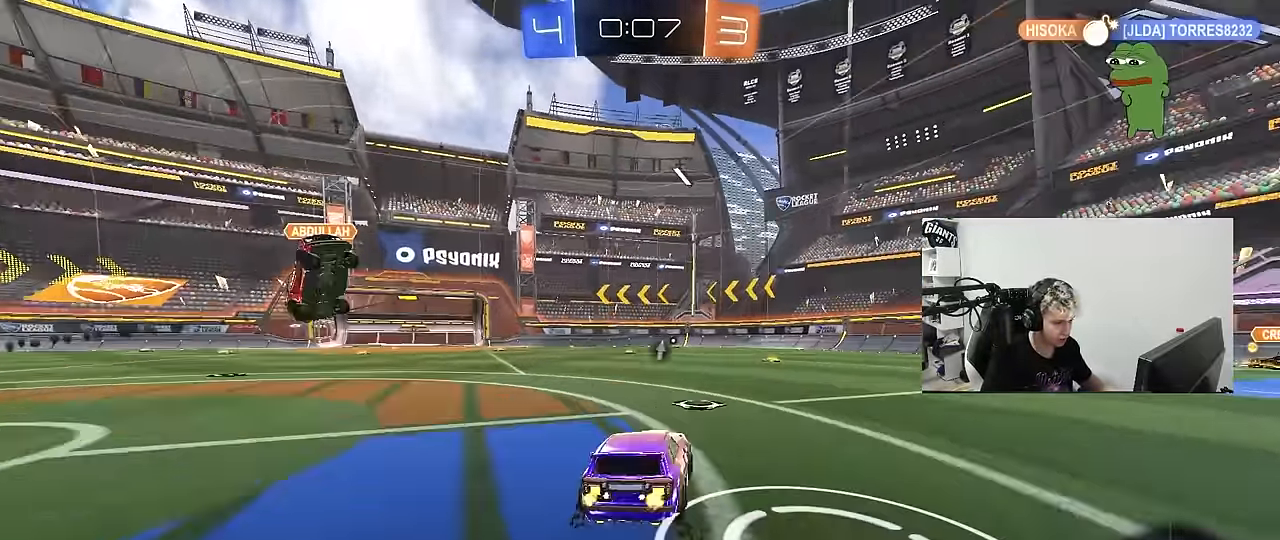
{"keys": ["d", "w"], "mouse": [], "mouse_move": "still", "events": []}
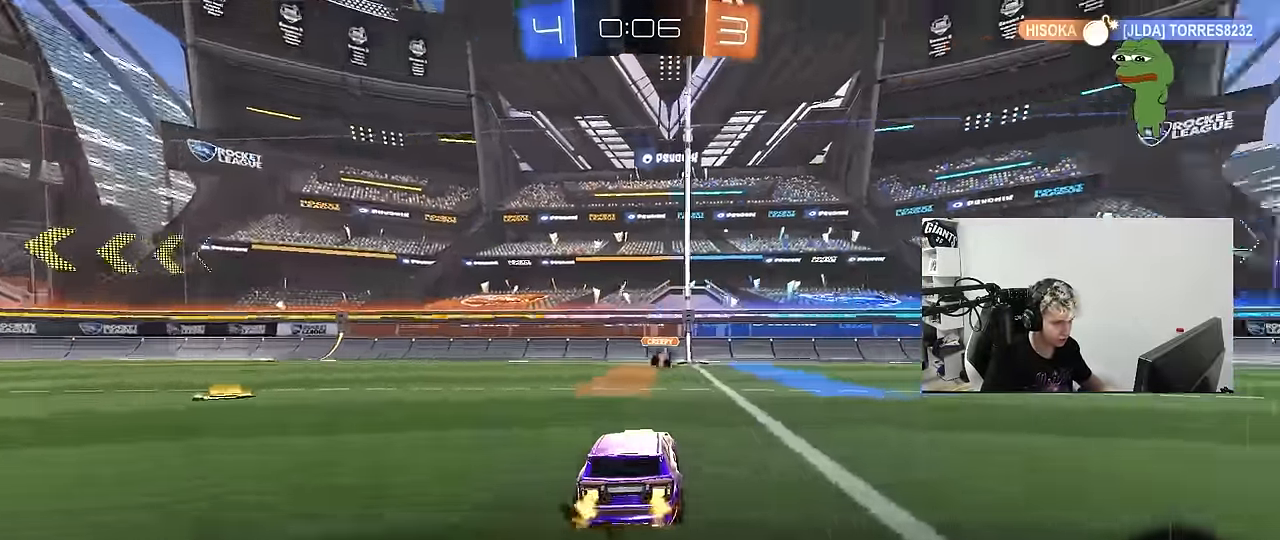
{"keys": ["d", "w"], "mouse": [], "mouse_move": "still", "events": [[167, "a", "down"], [167, "d", "up"], [217, "a", "up"], [267, "d", "down"]]}
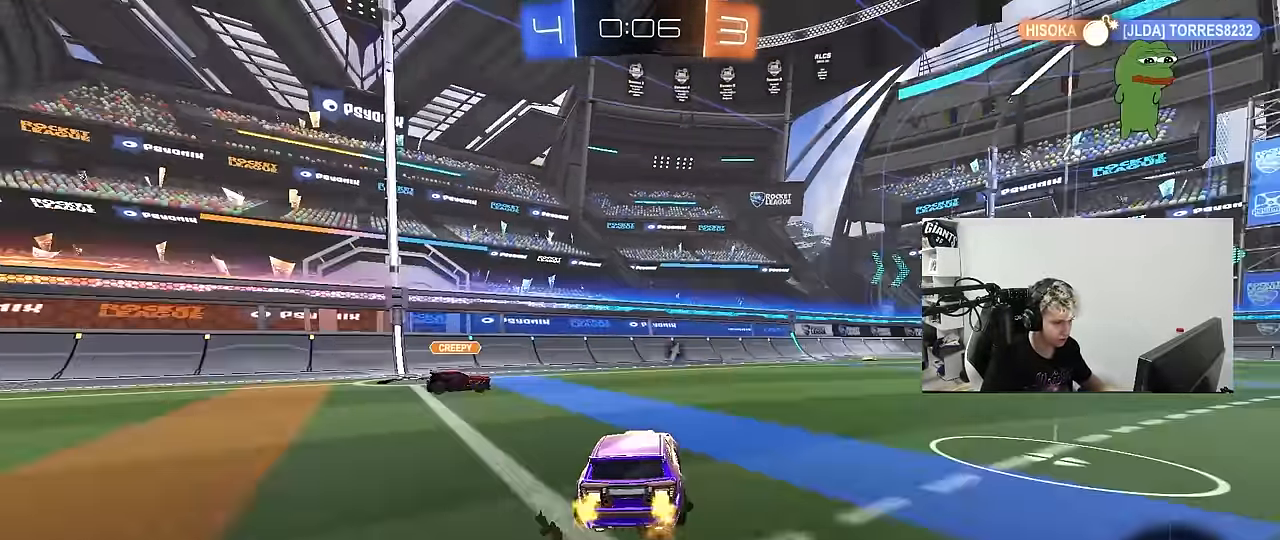
{"keys": ["d", "w"], "mouse": ["left", "right"], "mouse_move": "still", "events": [[50, "shift", "down"], [150, "shift", "up"], [333, "a", "down"], [333, "d", "up"], [433, "a", "up"], [433, "mouse_left", "down"], [467, "d", "down"], [467, "mouse_right", "down"]]}
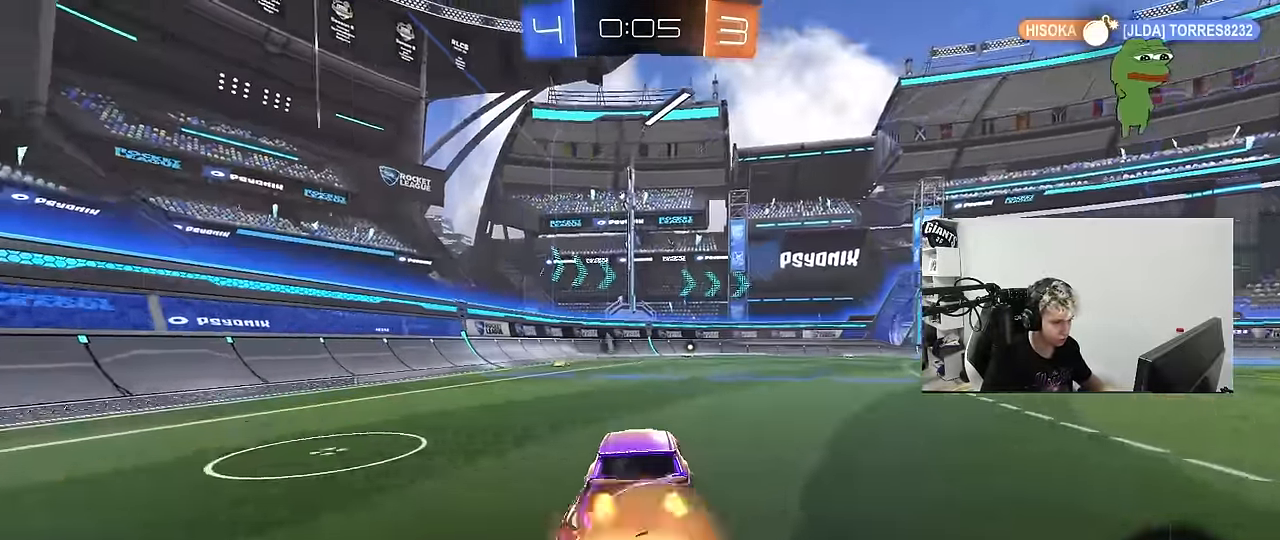
{"keys": ["w"], "mouse": [], "mouse_move": "still", "events": [[67, "d", "up"], [67, "mouse_right", "up"], [117, "mouse_right", "down"], [117, "space", "down"], [200, "mouse_left", "up"], [250, "space", "up"], [283, "mouse_right", "up"]]}
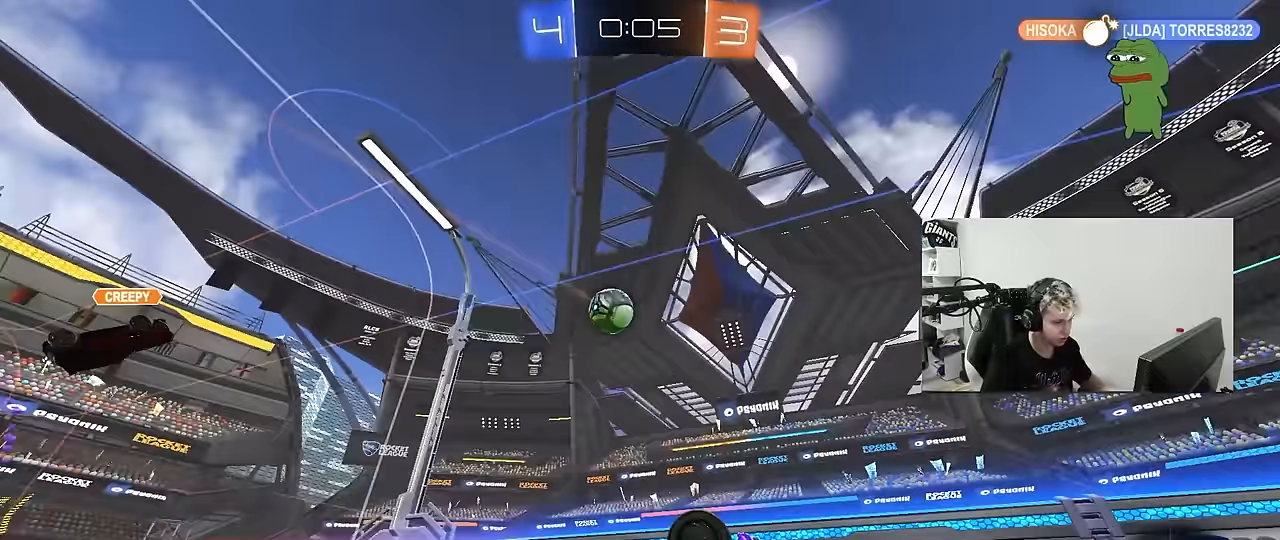
{"keys": [], "mouse": [], "mouse_move": "still", "events": [[183, "space", "down"], [217, "w", "up"], [317, "space", "up"], [400, "a", "down"], [500, "a", "up"]]}
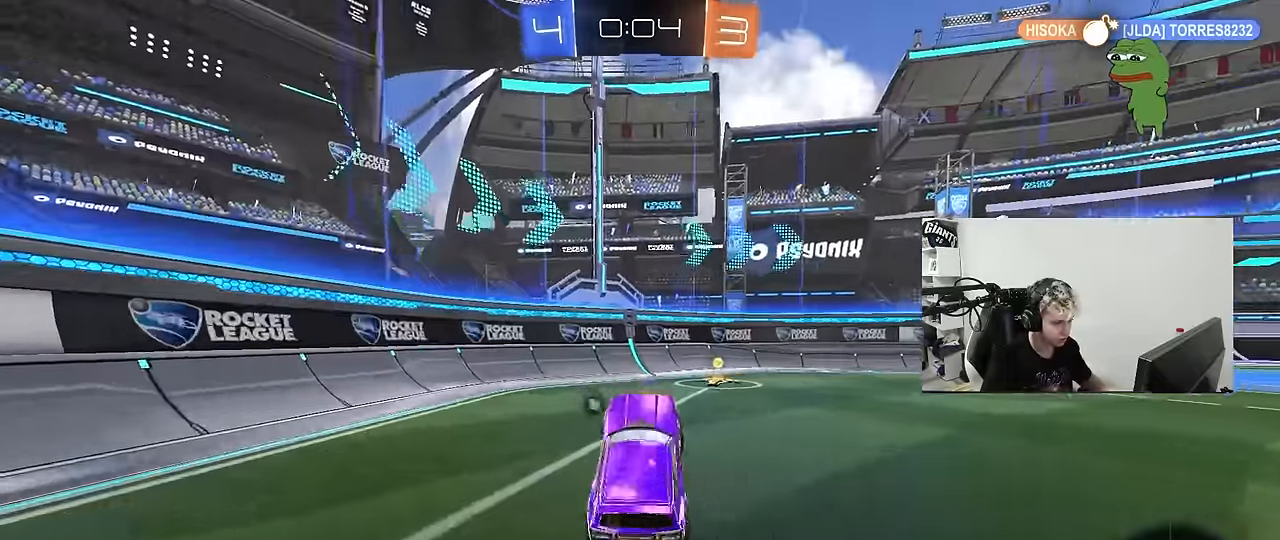
{"keys": ["d", "w"], "mouse": [], "mouse_move": "still", "events": [[50, "space", "down"], [183, "d", "down"], [183, "mouse_left", "down"], [183, "w", "down"], [233, "space", "up"], [383, "mouse_left", "up"]]}
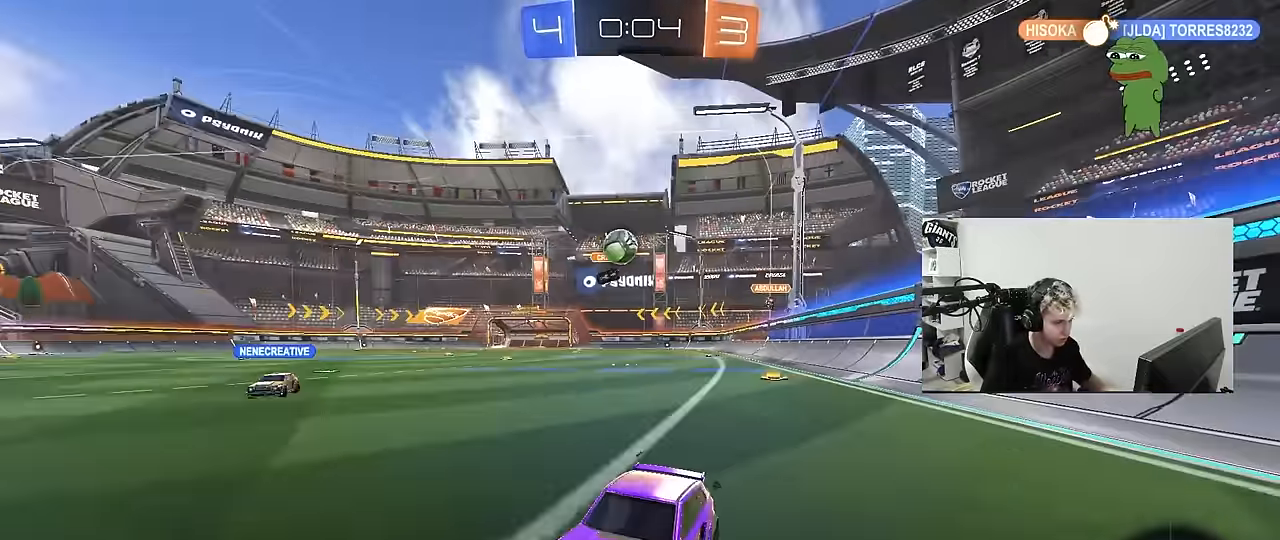
{"keys": ["d", "s"], "mouse": [], "mouse_move": "still", "events": [[167, "d", "up"], [300, "w", "up"], [400, "d", "down"], [433, "s", "down"]]}
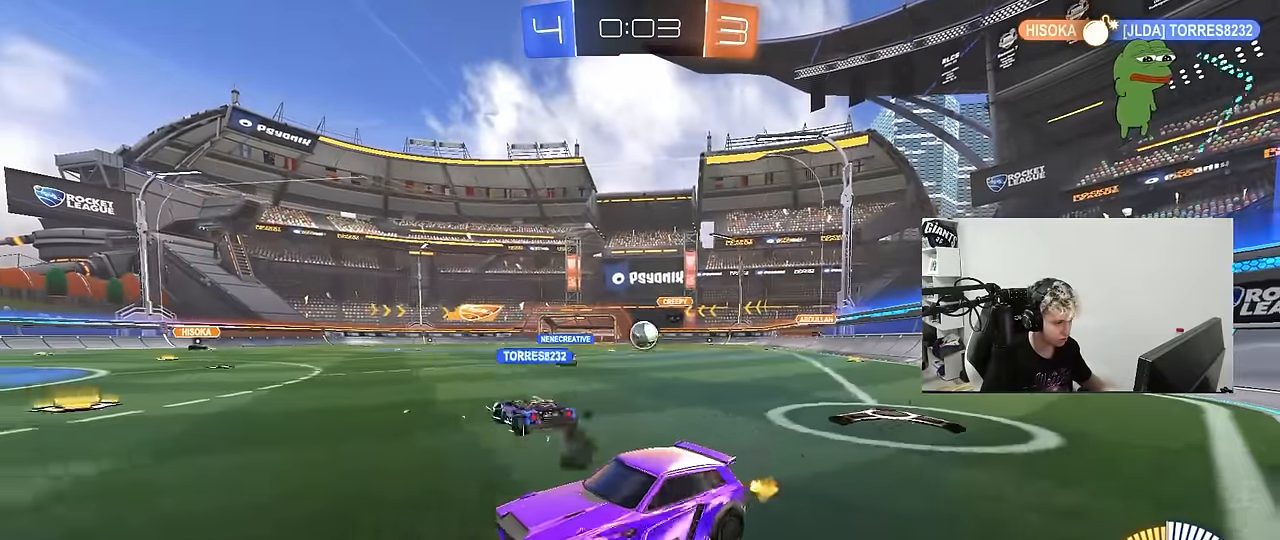
{"keys": ["a"], "mouse": [], "mouse_move": "still", "events": [[33, "s", "up"], [367, "d", "up"], [450, "a", "down"]]}